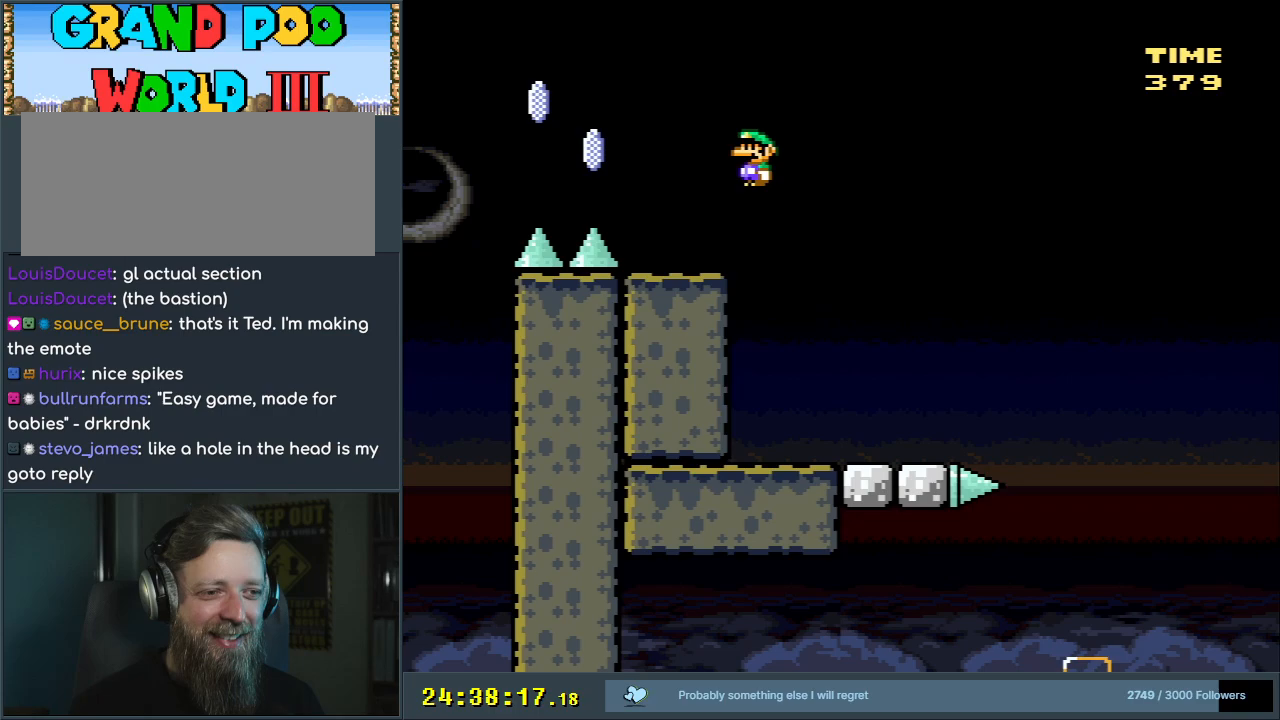
Gameplay with a controller (Nintendo layout); each line is a JSON object with the inputs held at the frame after it. "events" lists button and stick changes between this image and that frame as [ms after this image, input, new state], when the widget could be followed in between. Not read: L3 R3.
{"buttons": ["A", "X", "DPAD_LEFT"], "events": [[150, "Y", "up"], [167, "X", "down"], [283, "DPAD_LEFT", "down"], [417, "A", "down"]]}
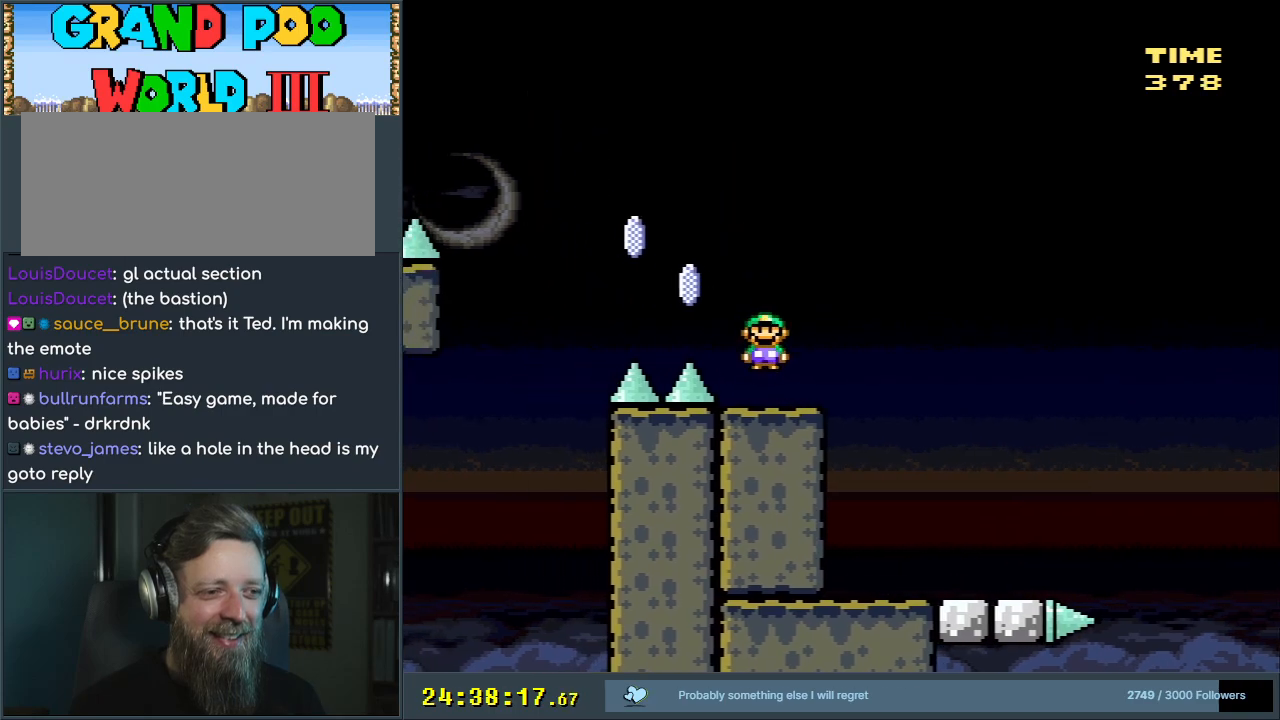
{"buttons": ["A", "X", "DPAD_LEFT"], "events": [[50, "DPAD_LEFT", "up"], [167, "DPAD_LEFT", "down"]]}
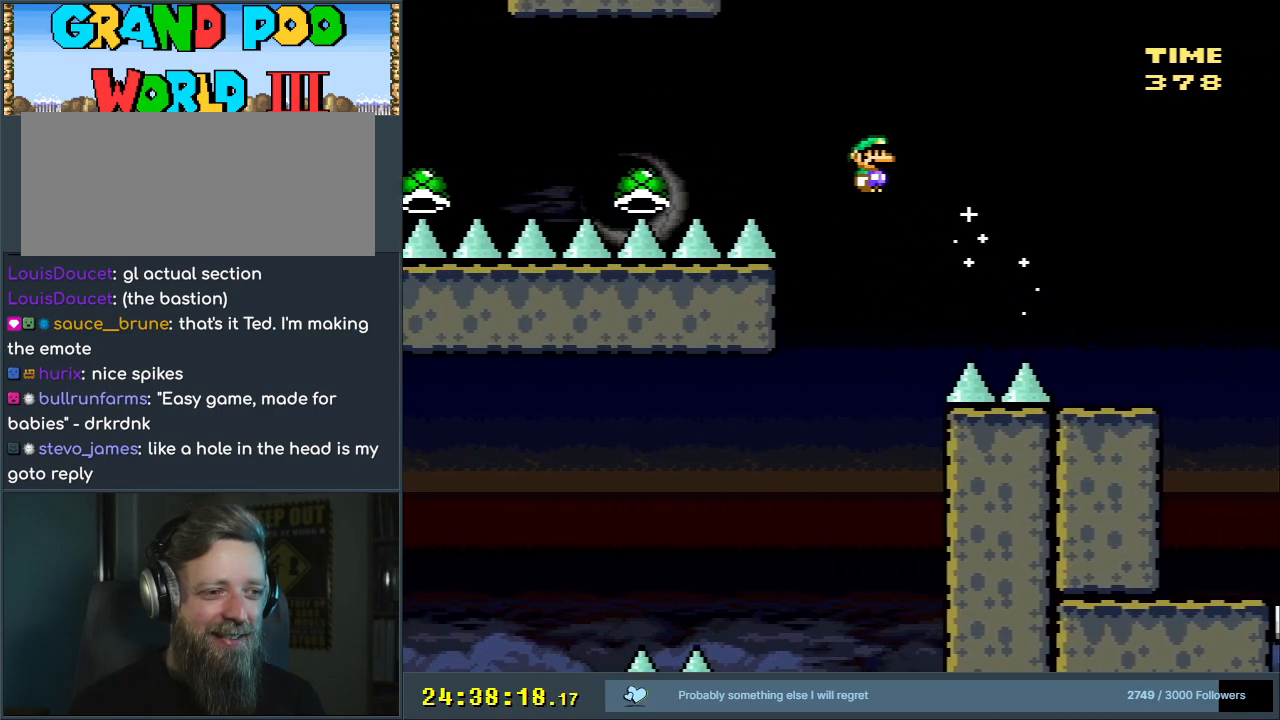
{"buttons": ["A", "X", "DPAD_LEFT"], "events": [[233, "DPAD_LEFT", "up"], [400, "DPAD_LEFT", "down"]]}
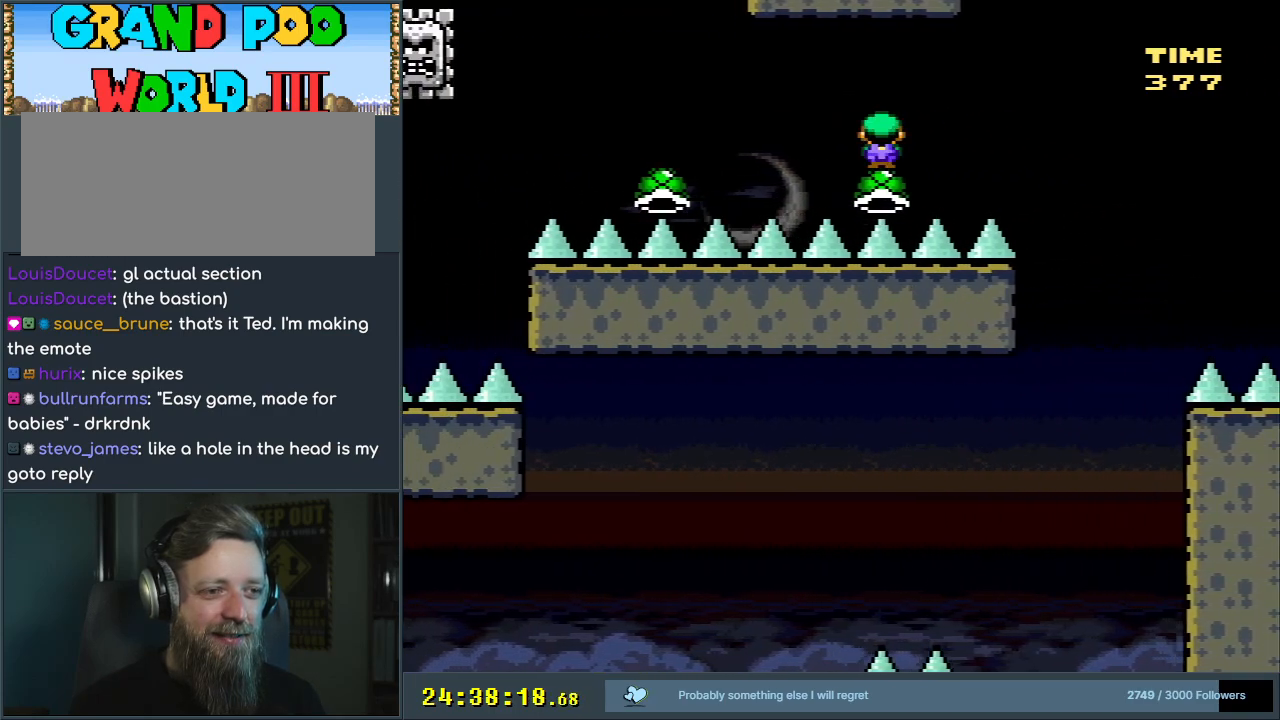
{"buttons": ["A", "X", "DPAD_LEFT"], "events": []}
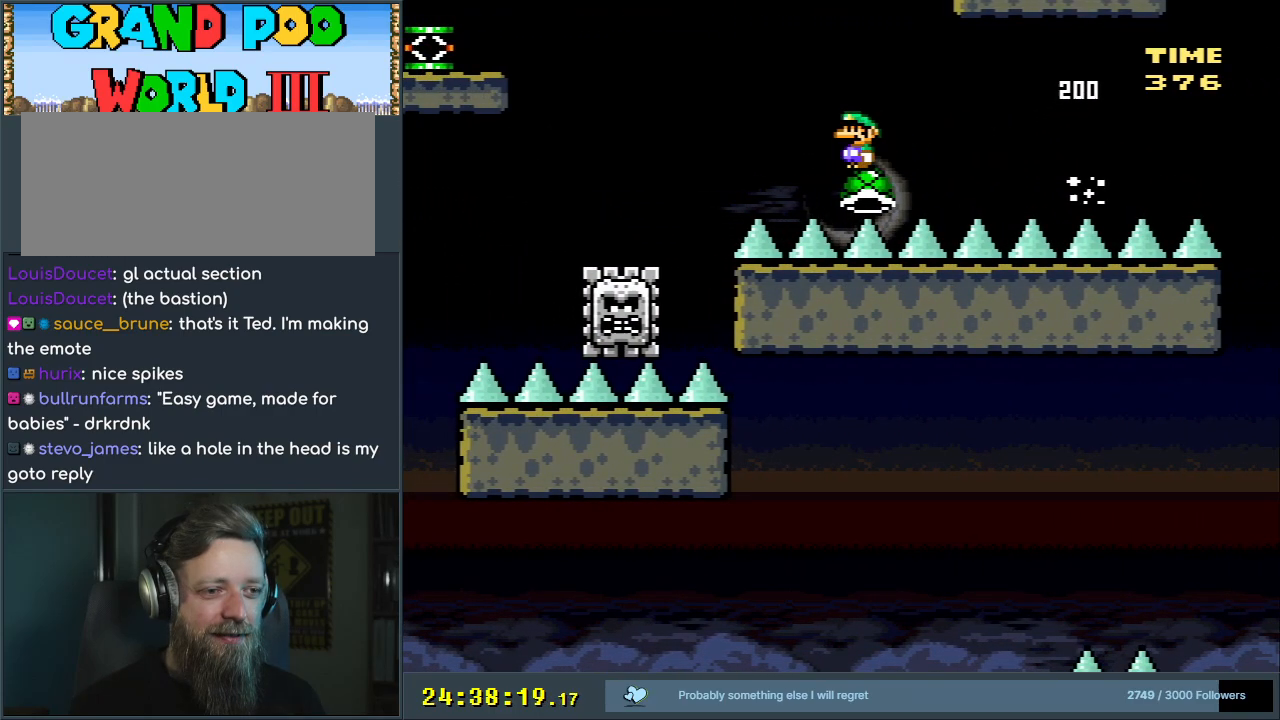
{"buttons": ["X", "DPAD_RIGHT"], "events": [[200, "DPAD_LEFT", "up"], [333, "A", "up"], [400, "DPAD_RIGHT", "down"]]}
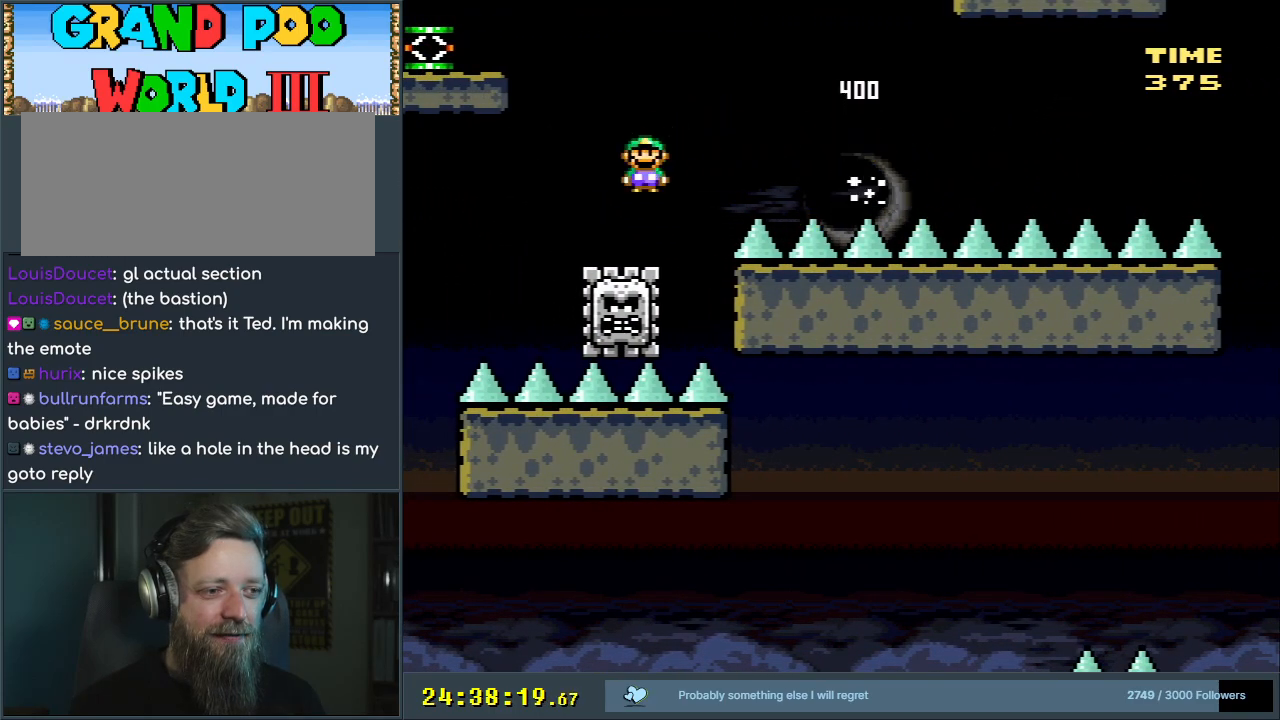
{"buttons": ["X", "DPAD_LEFT"], "events": [[17, "A", "down"], [50, "DPAD_RIGHT", "up"], [150, "DPAD_LEFT", "down"], [450, "A", "up"]]}
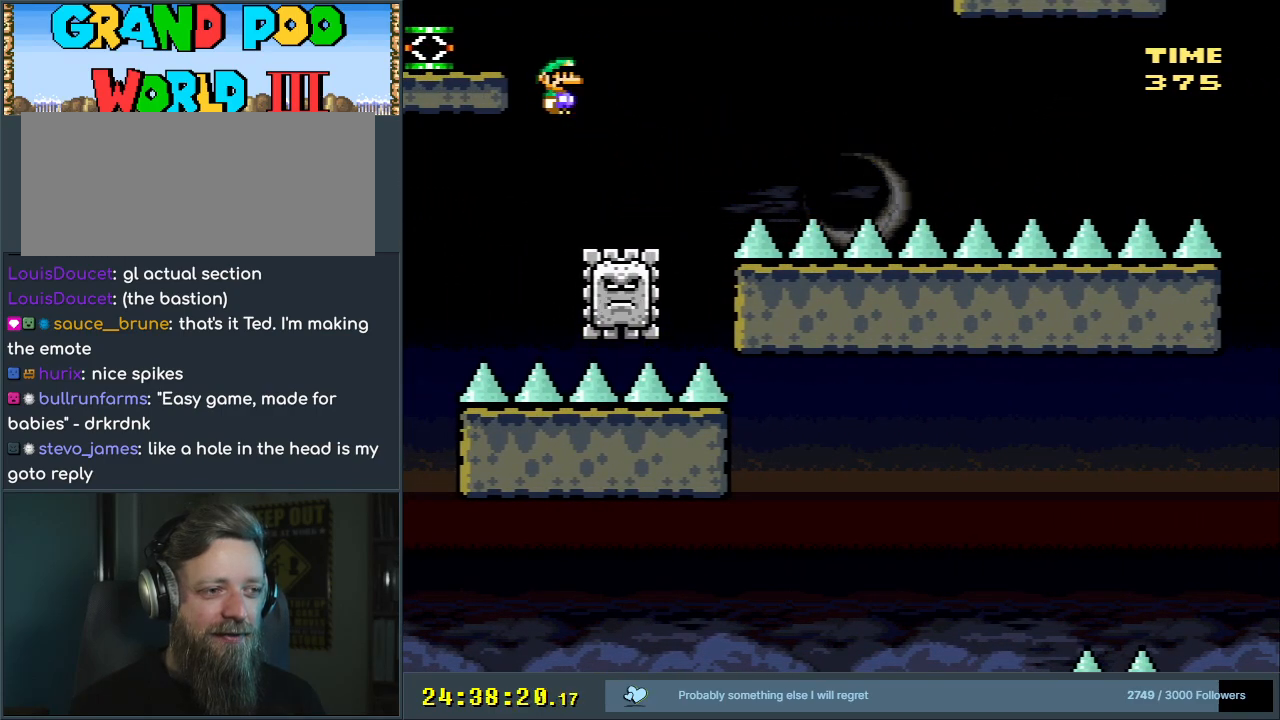
{"buttons": ["A", "X", "DPAD_RIGHT"], "events": [[50, "A", "down"], [450, "DPAD_LEFT", "up"], [483, "DPAD_RIGHT", "down"]]}
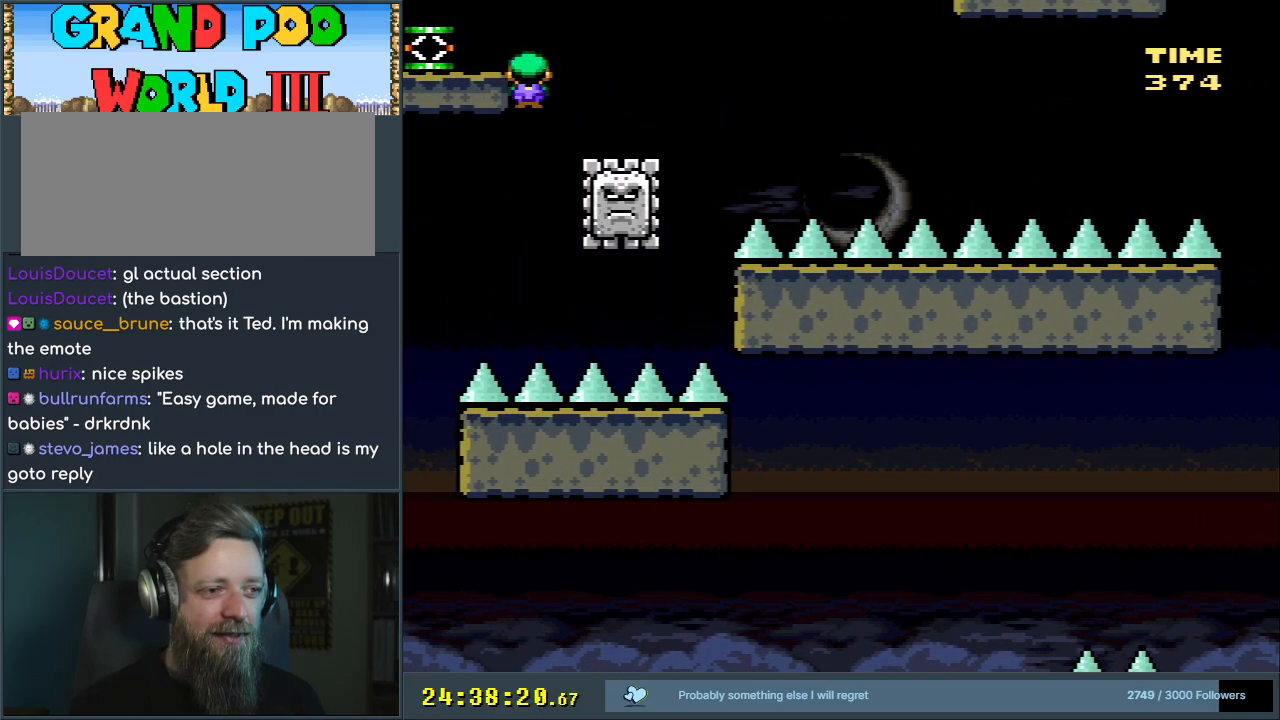
{"buttons": ["X", "DPAD_LEFT"], "events": [[267, "DPAD_LEFT", "down"], [267, "DPAD_RIGHT", "up"], [383, "A", "up"]]}
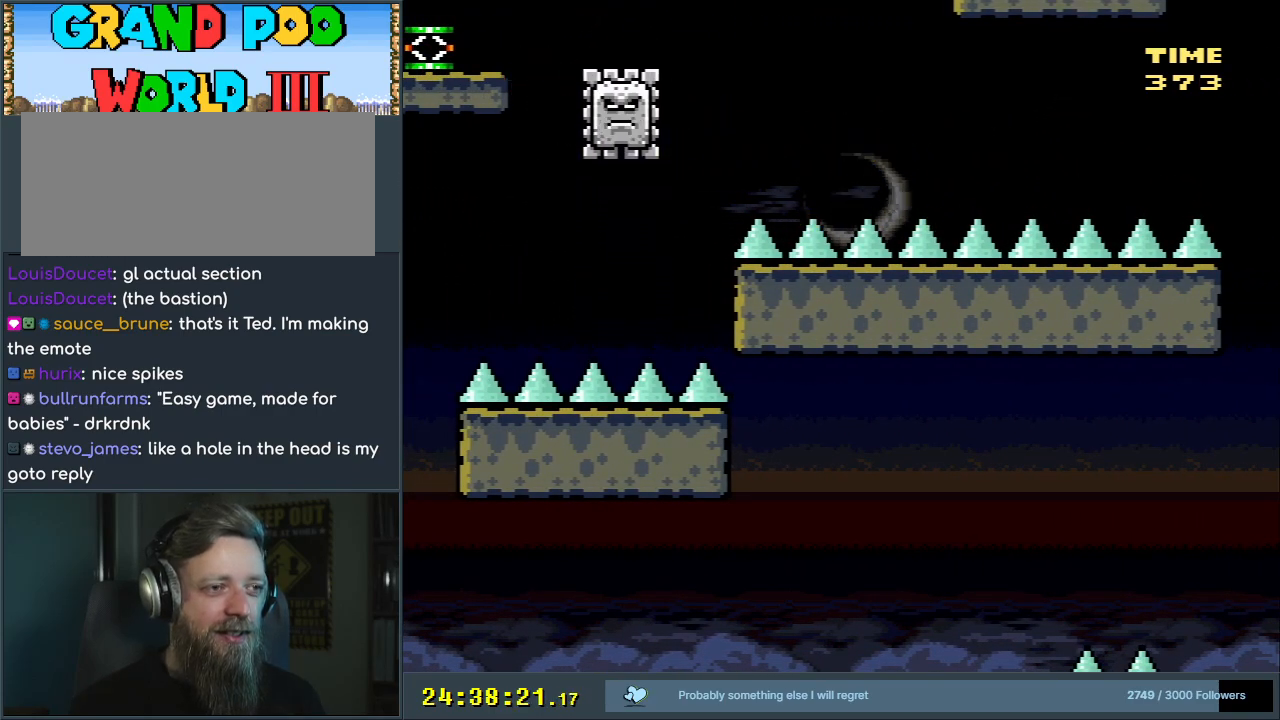
{"buttons": ["Y"], "events": [[417, "X", "up"], [467, "DPAD_LEFT", "up"], [467, "Y", "down"]]}
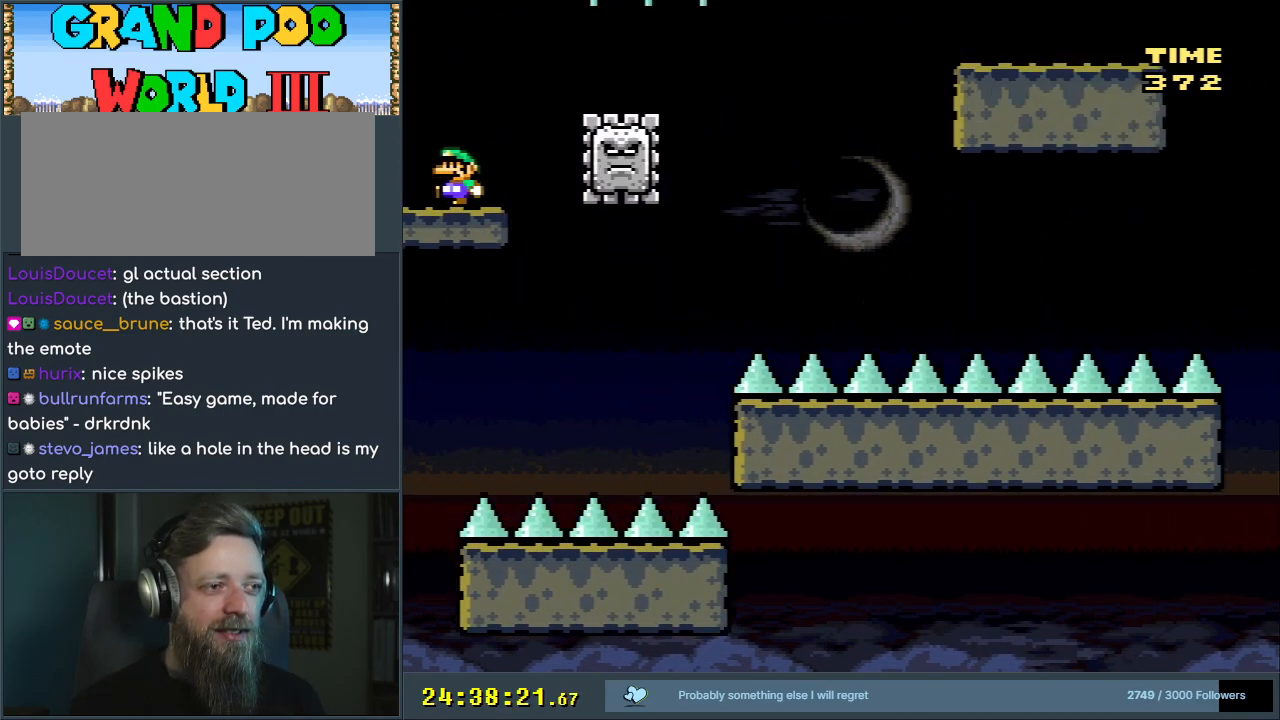
{"buttons": ["Y"], "events": []}
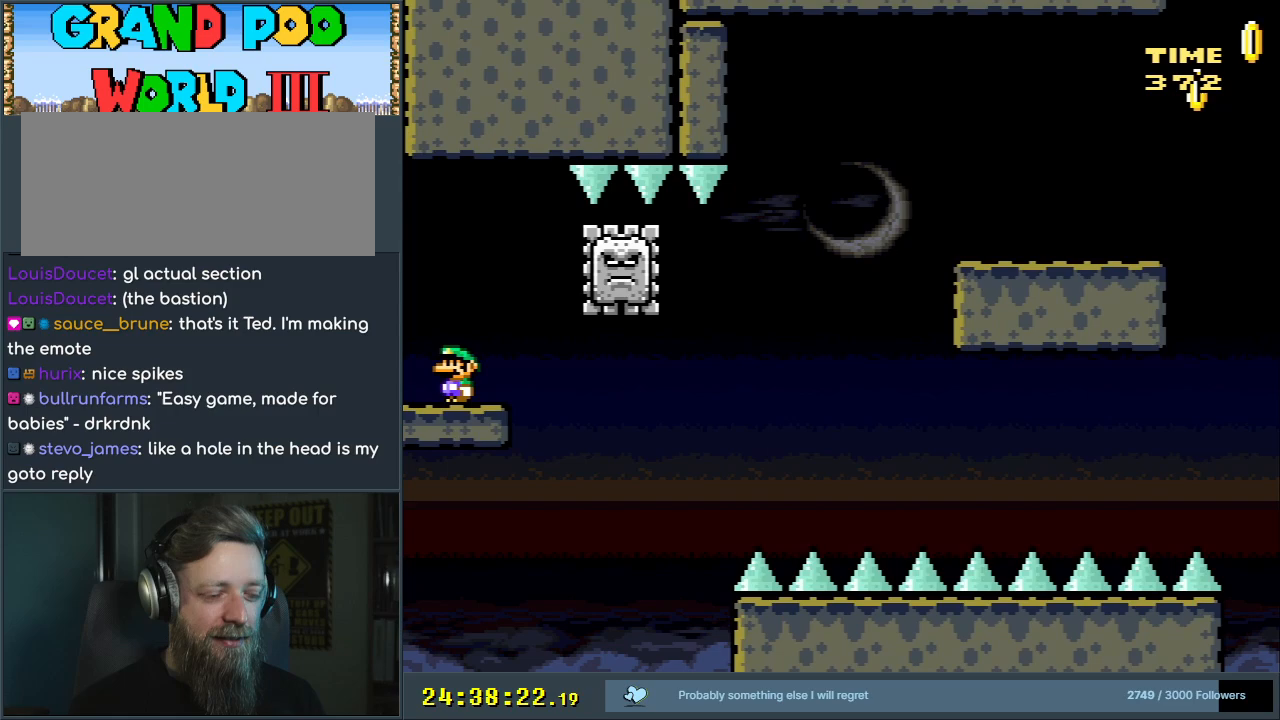
{"buttons": ["X"], "events": [[467, "Y", "up"], [500, "X", "down"]]}
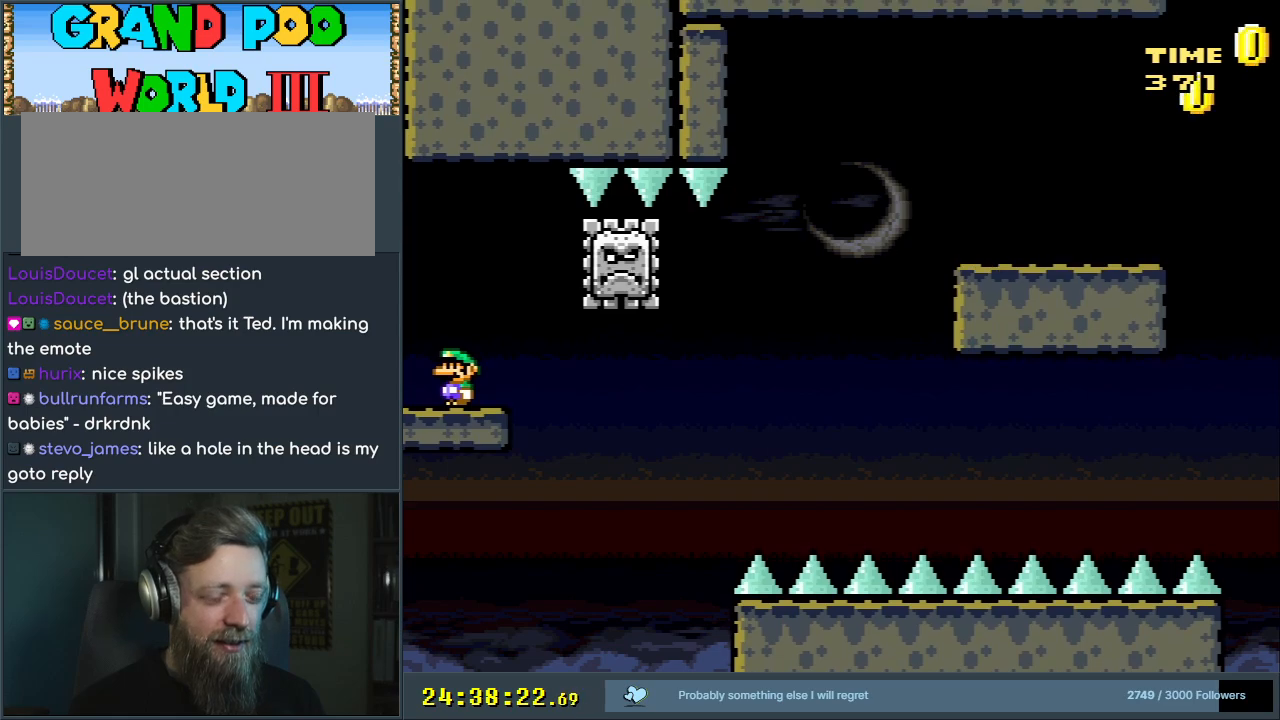
{"buttons": ["A", "X"], "events": [[300, "DPAD_RIGHT", "down"], [450, "A", "down"], [483, "DPAD_RIGHT", "up"]]}
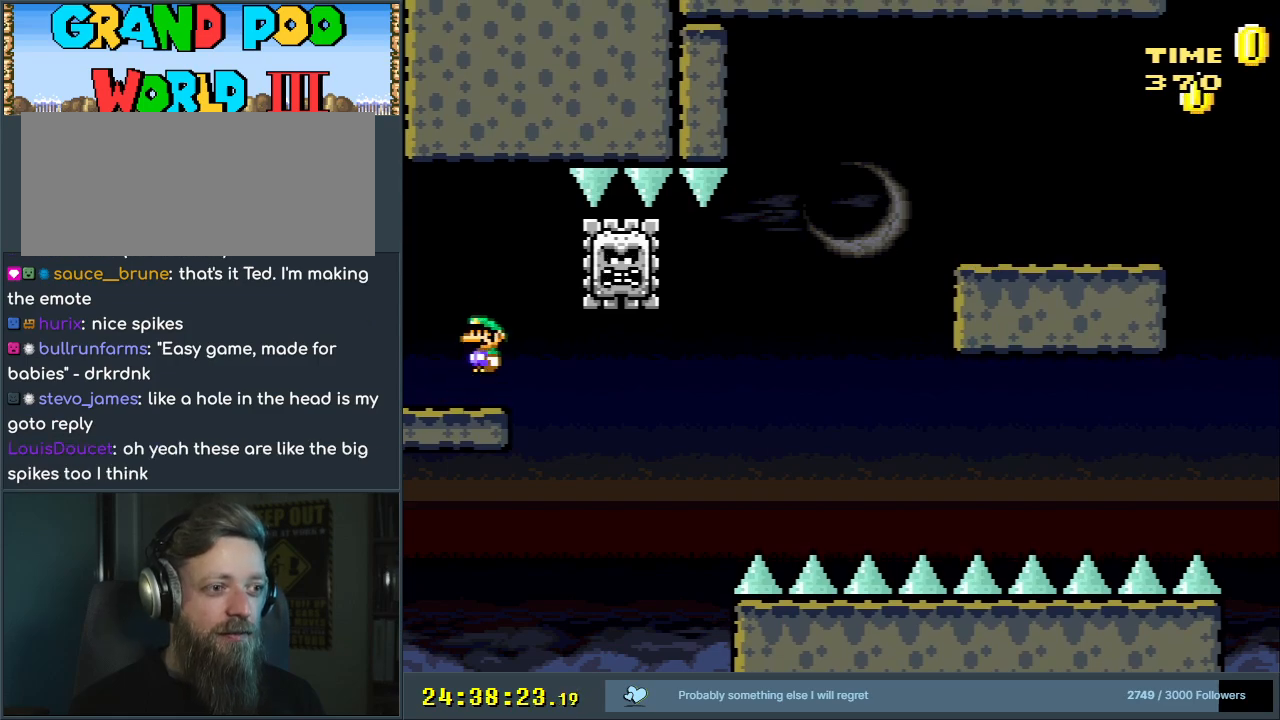
{"buttons": ["X", "DPAD_RIGHT"], "events": [[150, "DPAD_LEFT", "down"], [233, "A", "up"], [317, "DPAD_LEFT", "up"], [467, "DPAD_RIGHT", "down"]]}
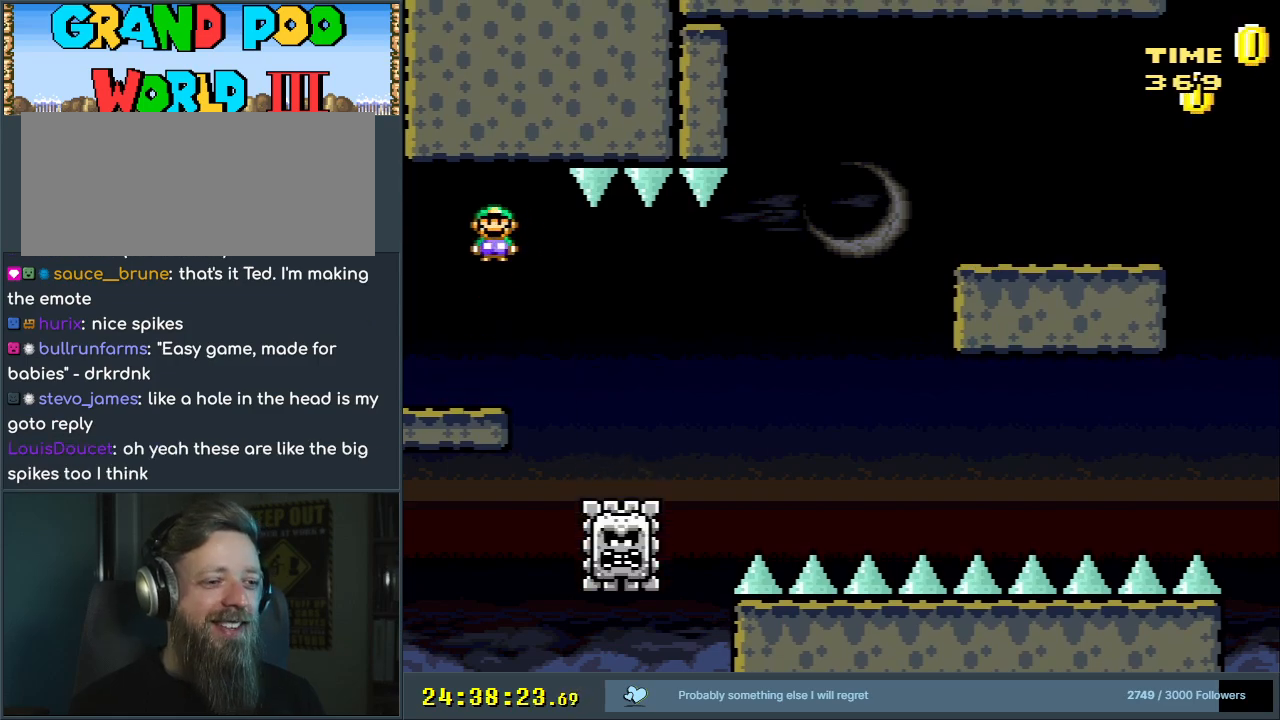
{"buttons": ["A", "X", "DPAD_LEFT"], "events": [[217, "DPAD_RIGHT", "up"], [417, "A", "down"], [467, "DPAD_LEFT", "down"]]}
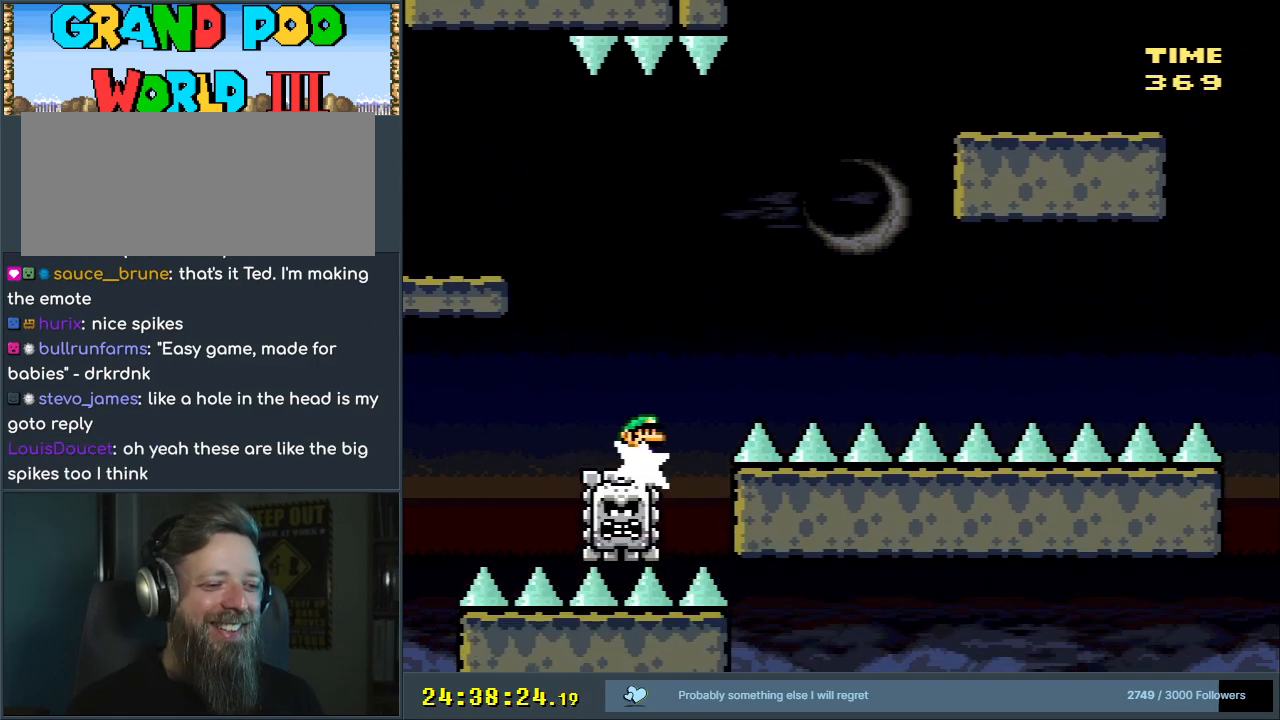
{"buttons": ["A", "X"], "events": [[100, "DPAD_LEFT", "up"]]}
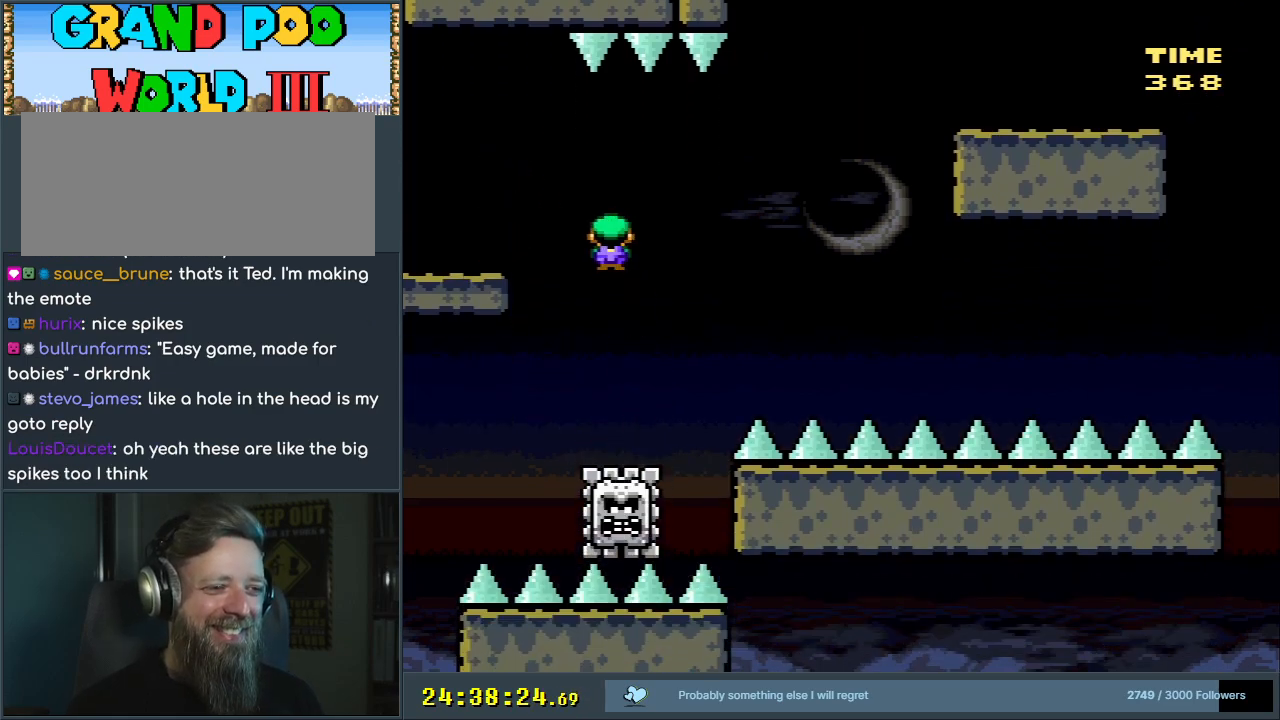
{"buttons": ["A", "X", "DPAD_RIGHT"], "events": [[500, "DPAD_RIGHT", "down"]]}
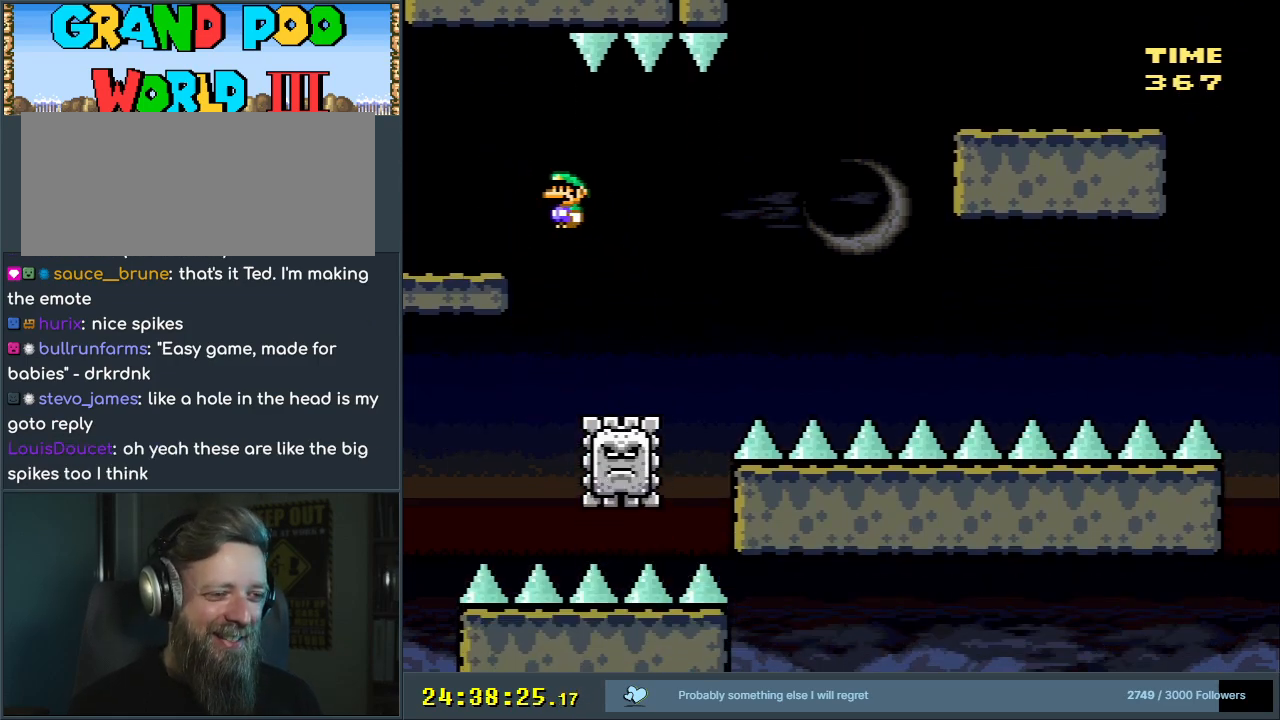
{"buttons": ["A", "X", "DPAD_RIGHT"], "events": [[200, "DPAD_RIGHT", "up"], [317, "DPAD_LEFT", "down"], [450, "DPAD_LEFT", "up"], [500, "DPAD_RIGHT", "down"]]}
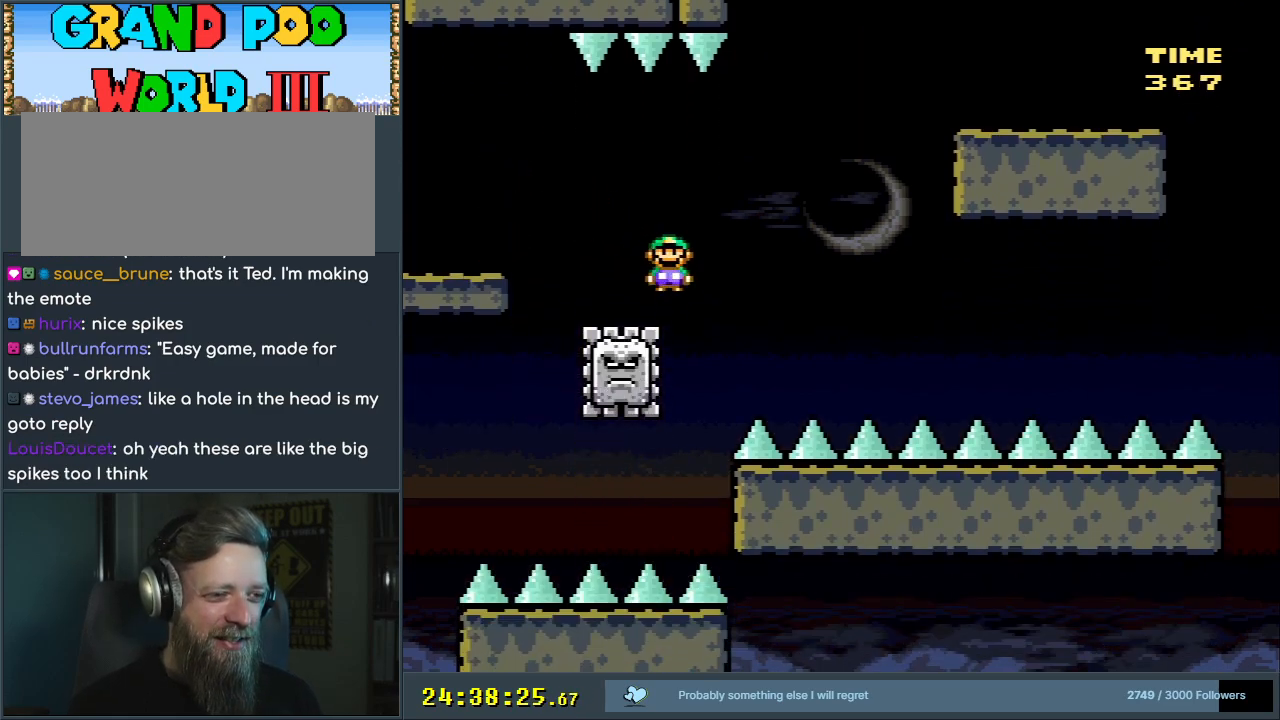
{"buttons": ["A", "X"], "events": [[150, "DPAD_RIGHT", "up"]]}
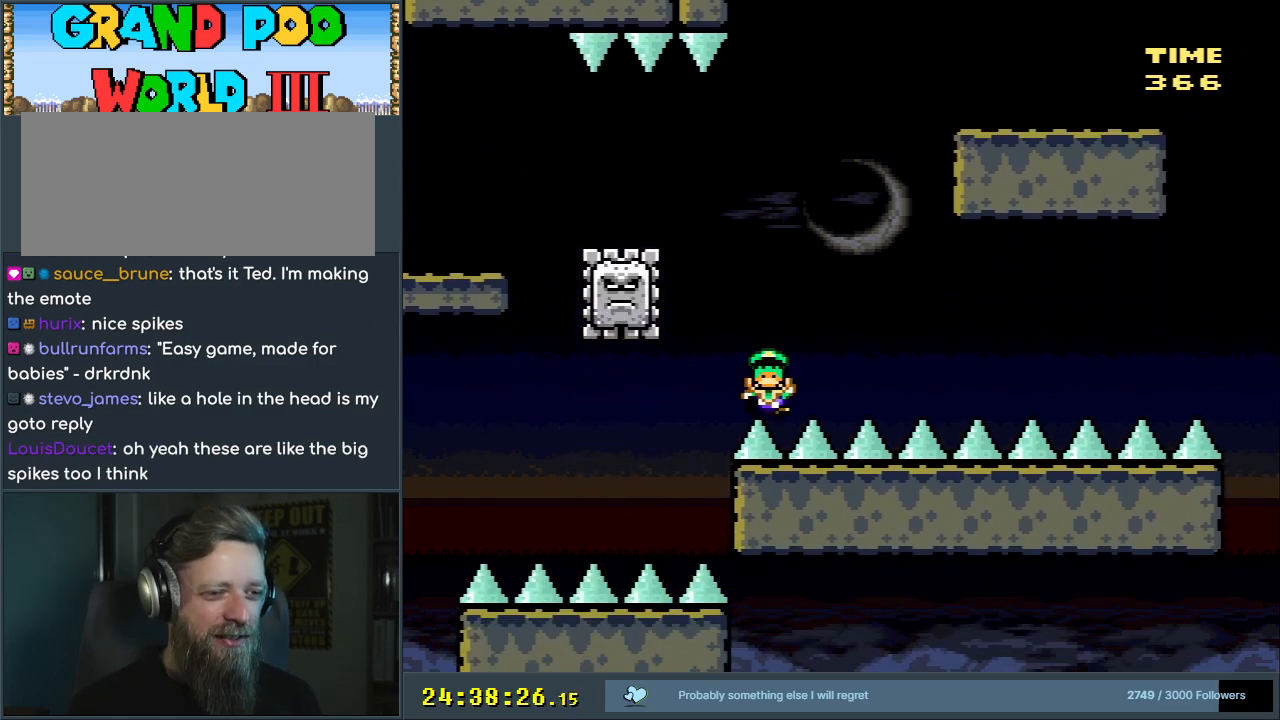
{"buttons": [], "events": [[17, "A", "up"], [67, "X", "up"]]}
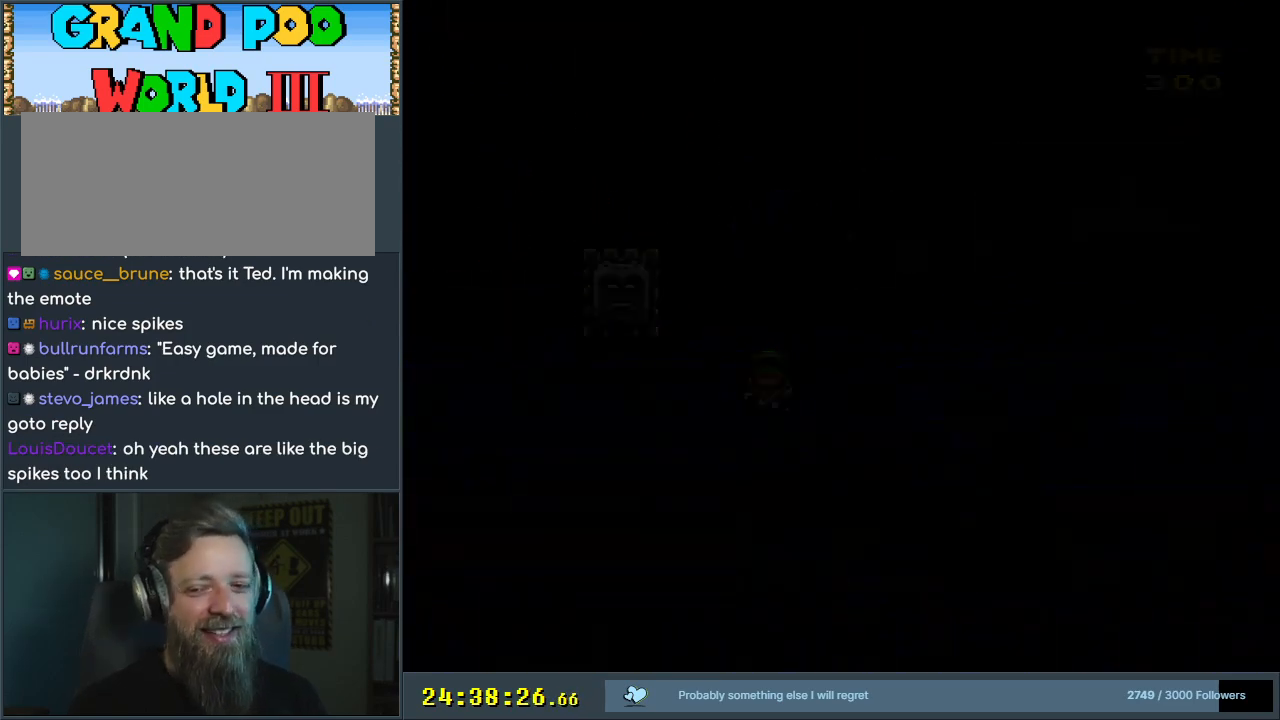
{"buttons": [], "events": []}
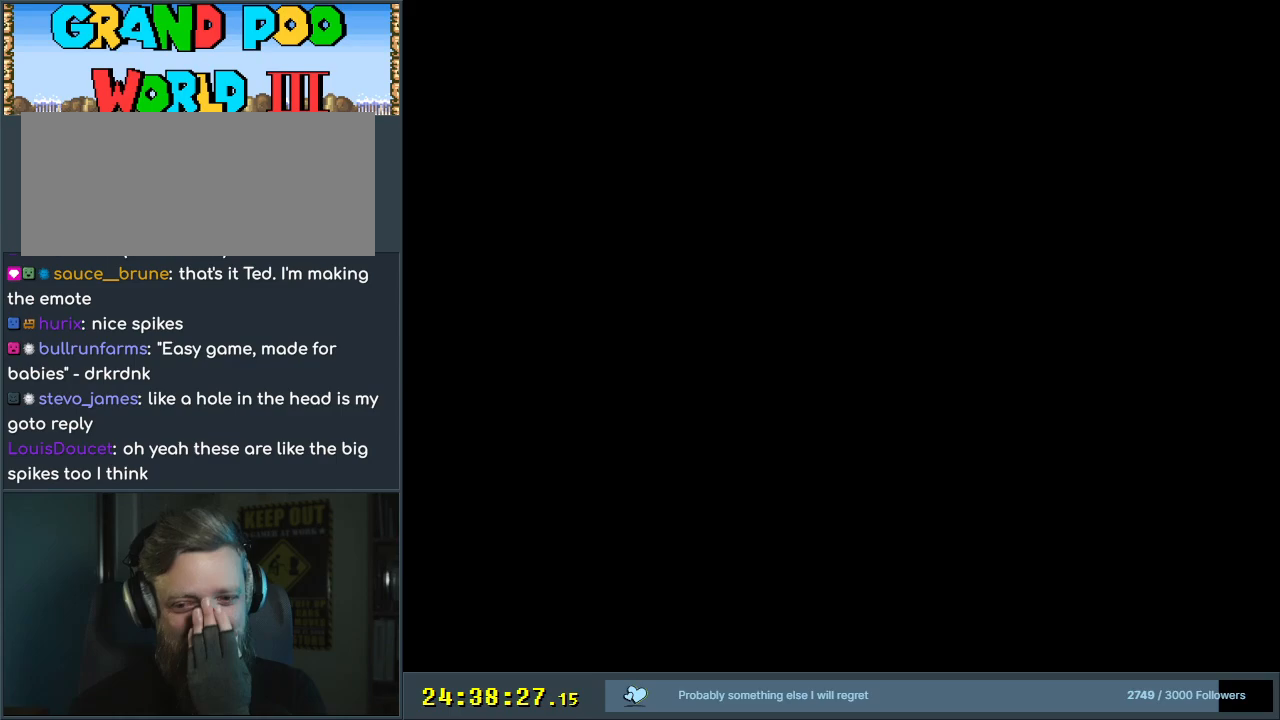
{"buttons": ["A", "X"], "events": [[17, "A", "down"], [17, "X", "down"], [150, "DPAD_RIGHT", "down"], [283, "DPAD_RIGHT", "up"]]}
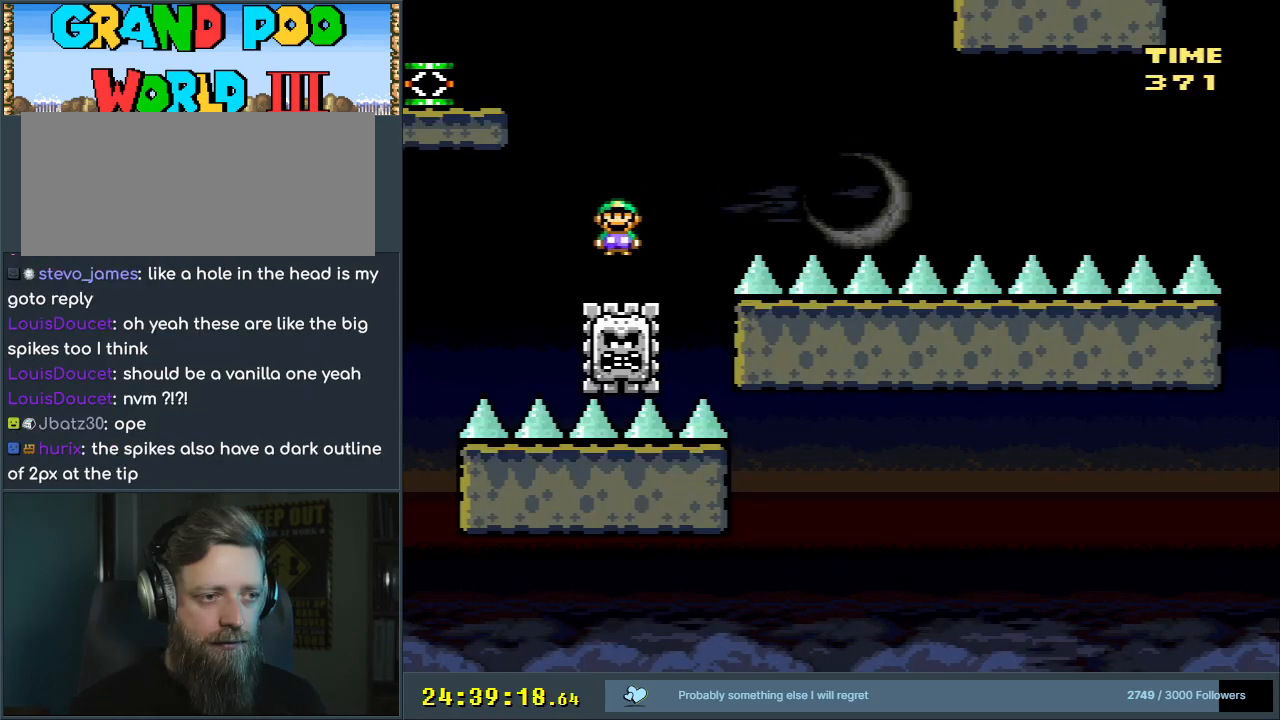
{"buttons": ["A", "X", "DPAD_LEFT"], "events": [[417, "DPAD_LEFT", "down"]]}
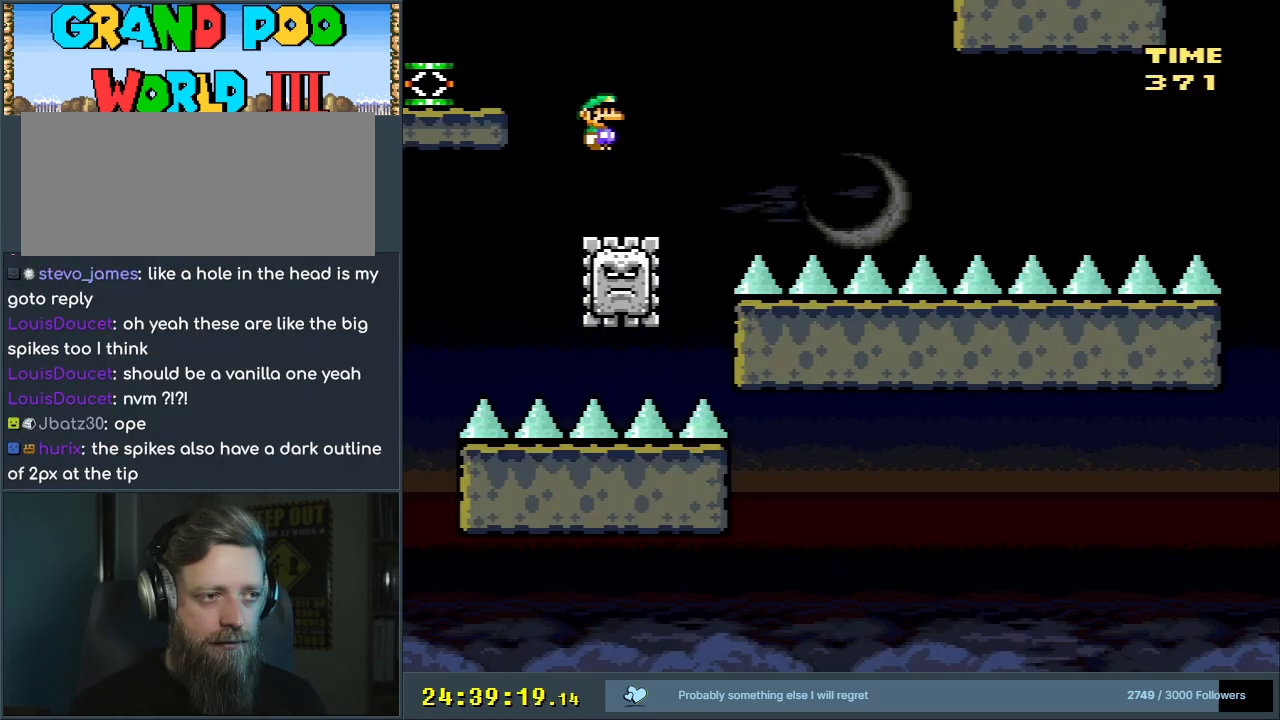
{"buttons": ["Y"], "events": [[167, "A", "up"], [200, "Y", "down"], [217, "X", "up"], [450, "DPAD_LEFT", "up"]]}
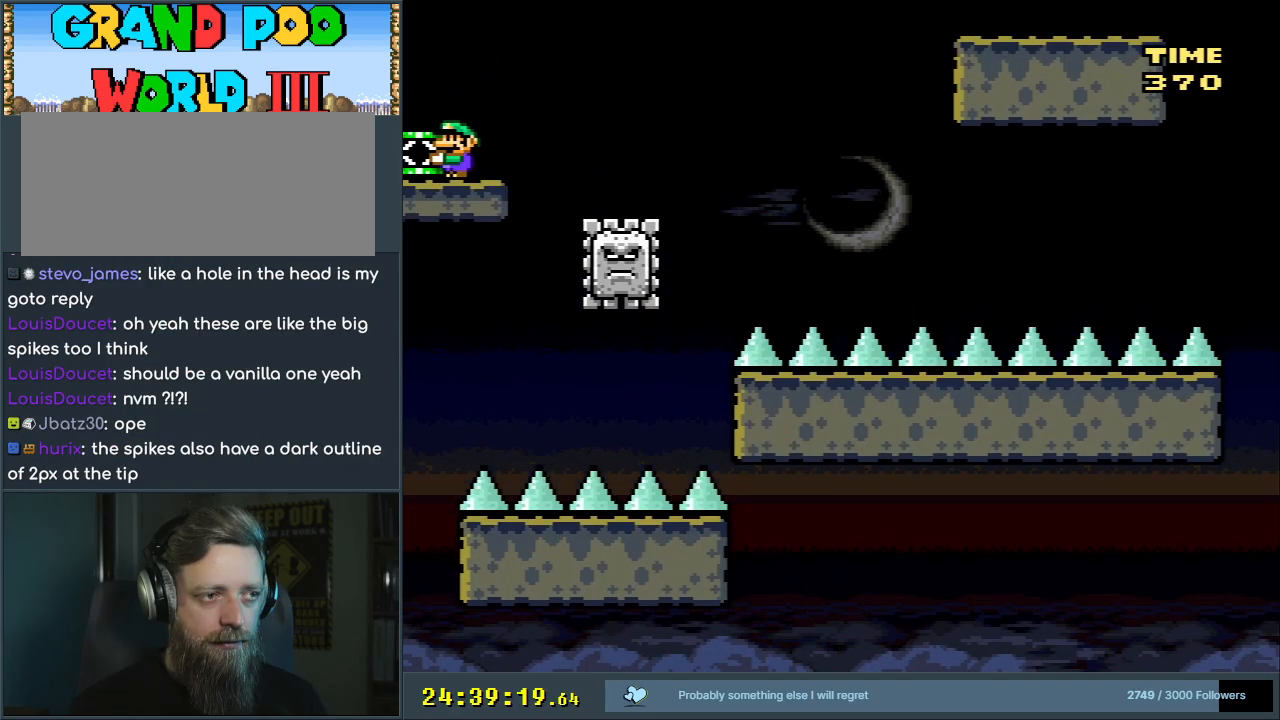
{"buttons": ["Y"], "events": []}
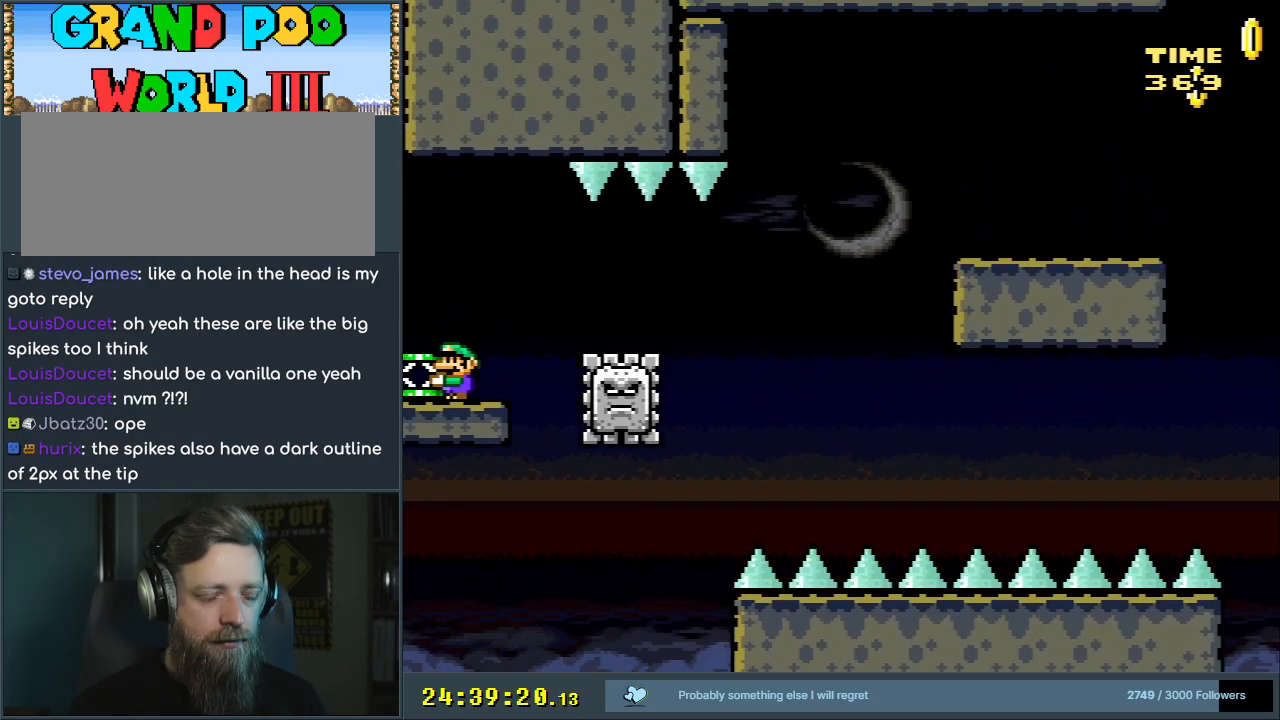
{"buttons": ["Y"], "events": [[217, "DPAD_RIGHT", "down"], [283, "DPAD_RIGHT", "up"]]}
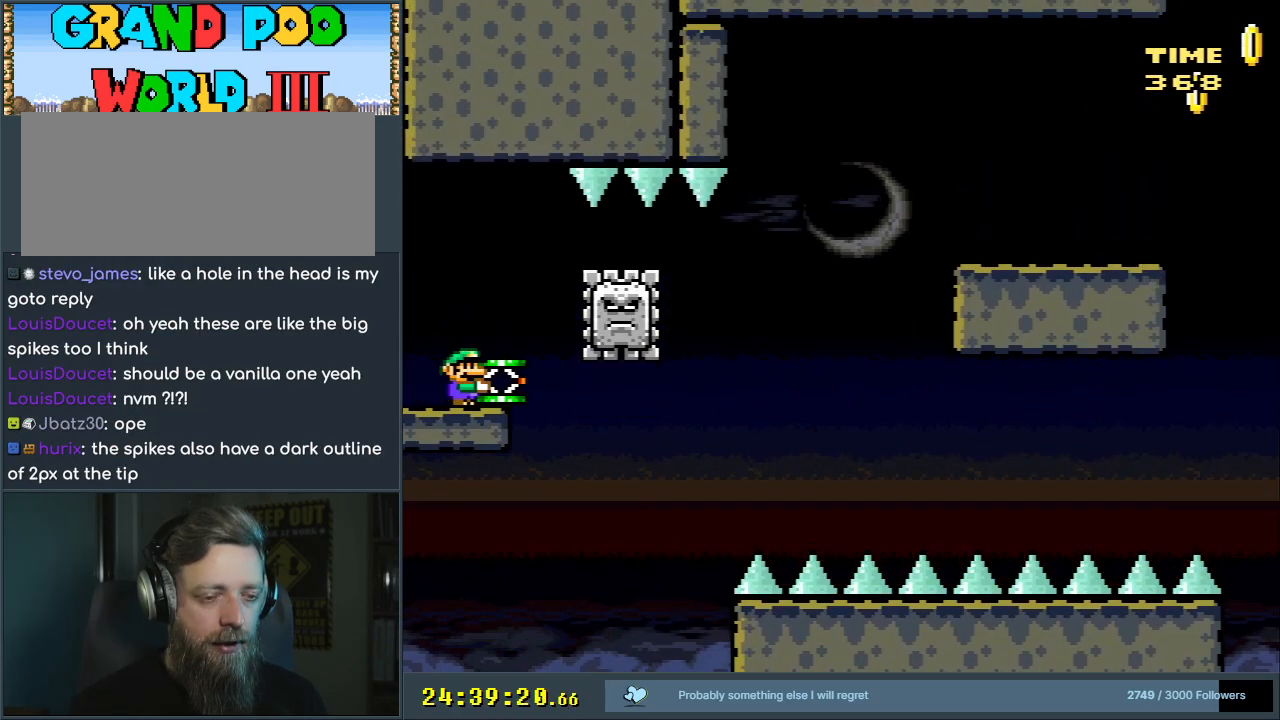
{"buttons": ["B", "Y"], "events": [[400, "B", "down"], [400, "DPAD_RIGHT", "down"], [500, "DPAD_RIGHT", "up"]]}
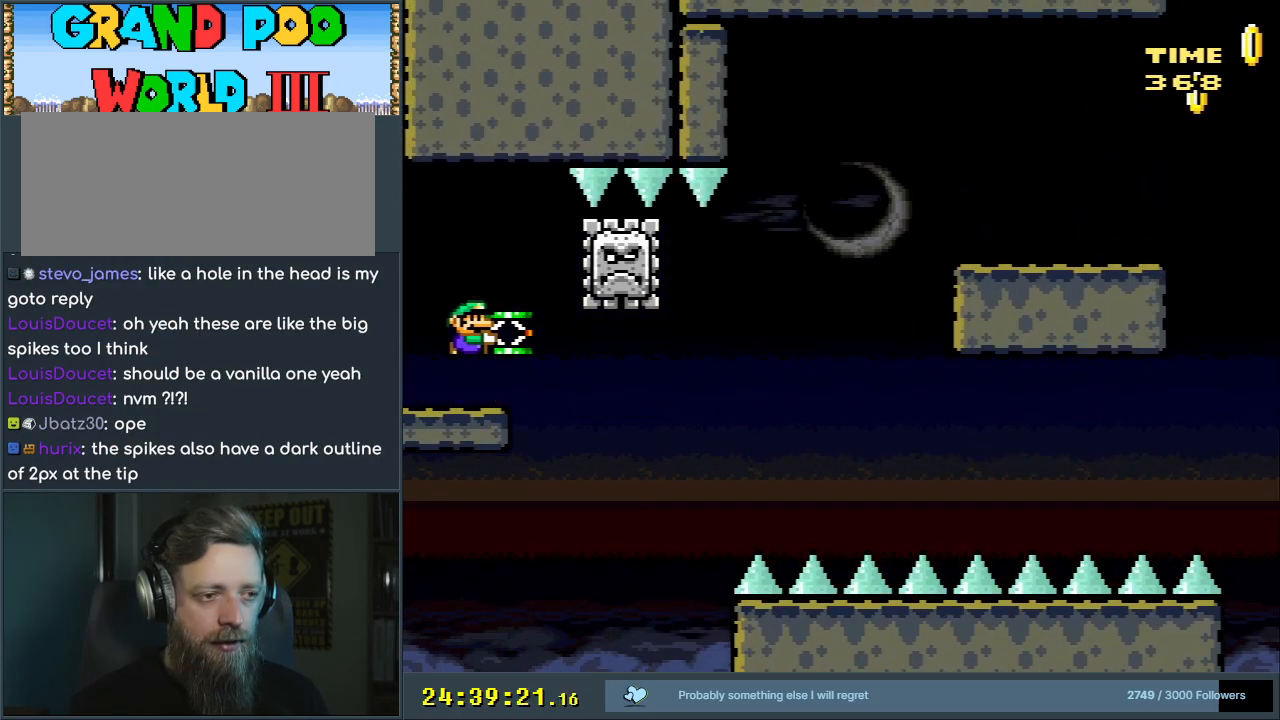
{"buttons": ["Y"], "events": [[83, "B", "up"], [150, "DPAD_LEFT", "down"], [300, "DPAD_LEFT", "up"]]}
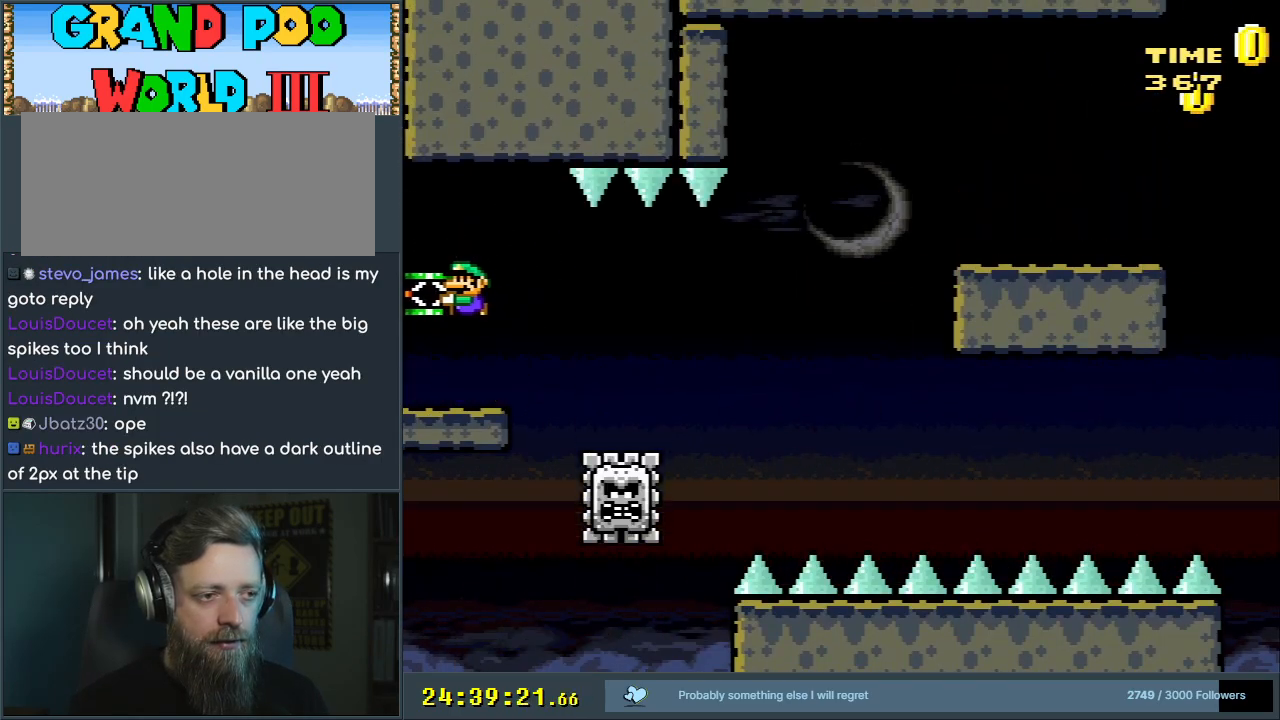
{"buttons": ["DPAD_UP"], "events": [[33, "DPAD_RIGHT", "down"], [117, "DPAD_RIGHT", "up"], [400, "DPAD_UP", "down"], [483, "Y", "up"]]}
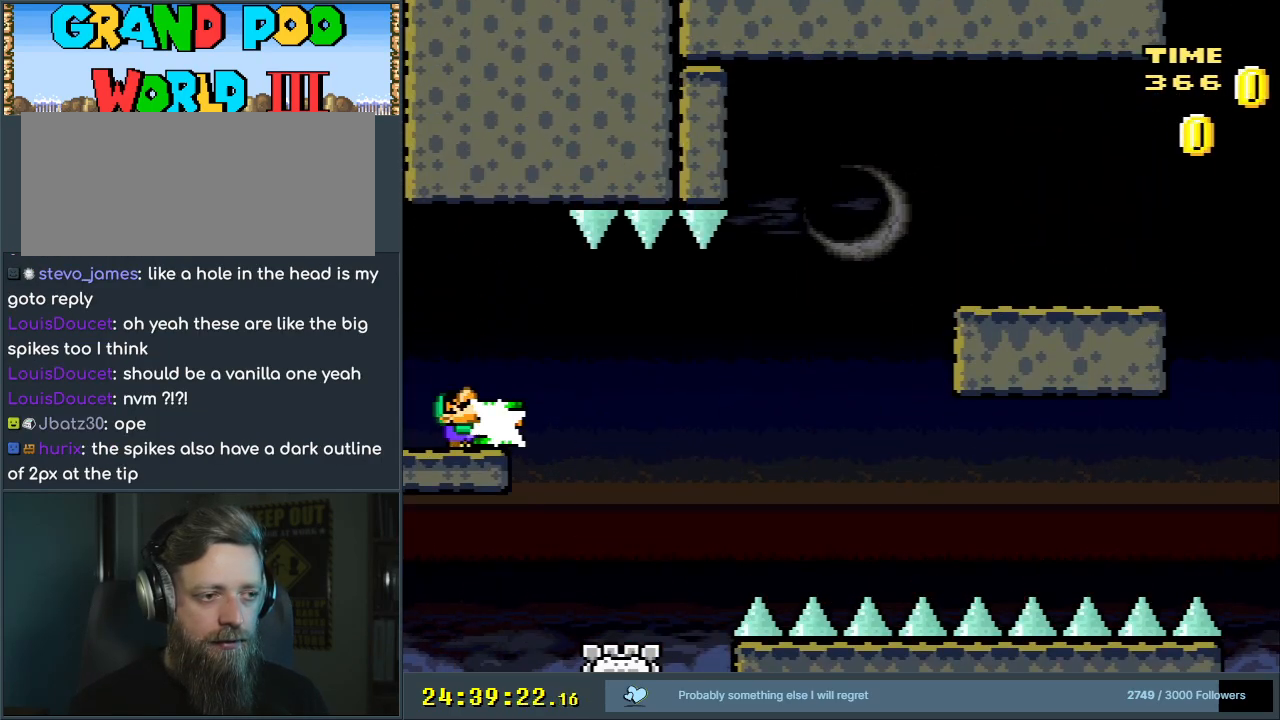
{"buttons": ["A", "X"], "events": [[83, "X", "down"], [100, "DPAD_UP", "up"], [350, "DPAD_RIGHT", "down"], [483, "A", "down"], [500, "DPAD_RIGHT", "up"]]}
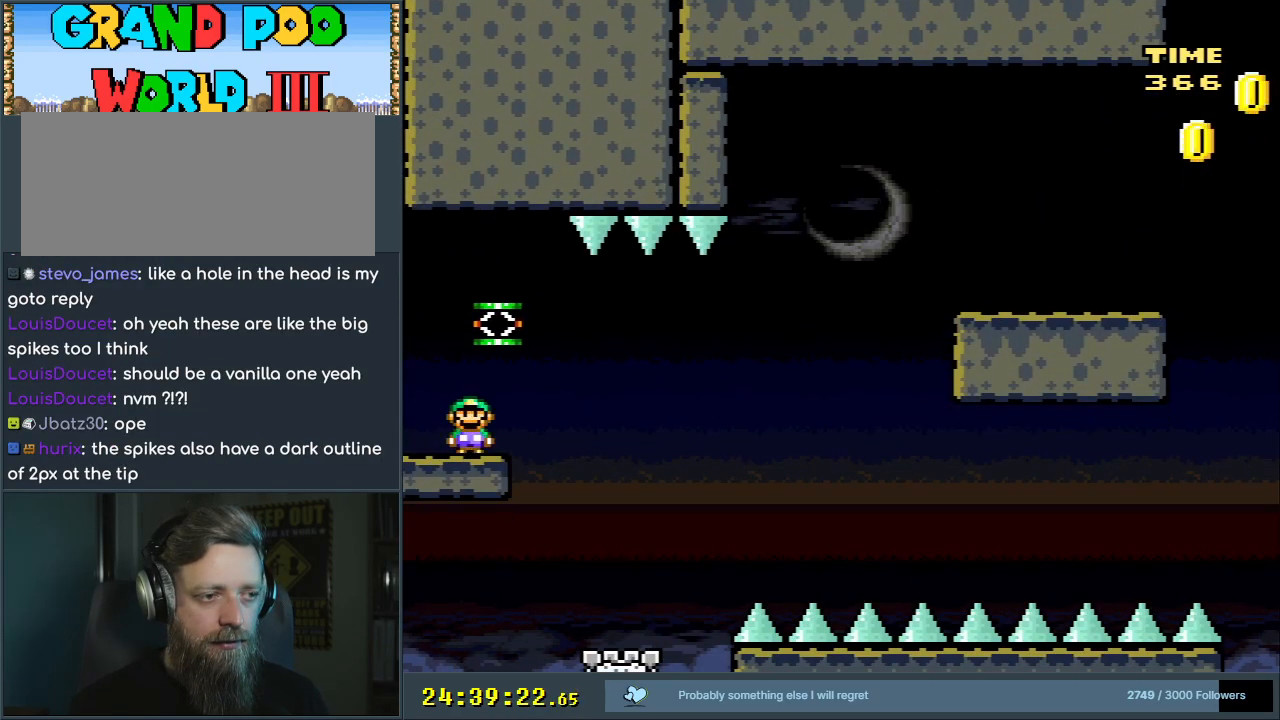
{"buttons": ["A", "X"], "events": [[117, "DPAD_LEFT", "down"], [217, "DPAD_LEFT", "up"]]}